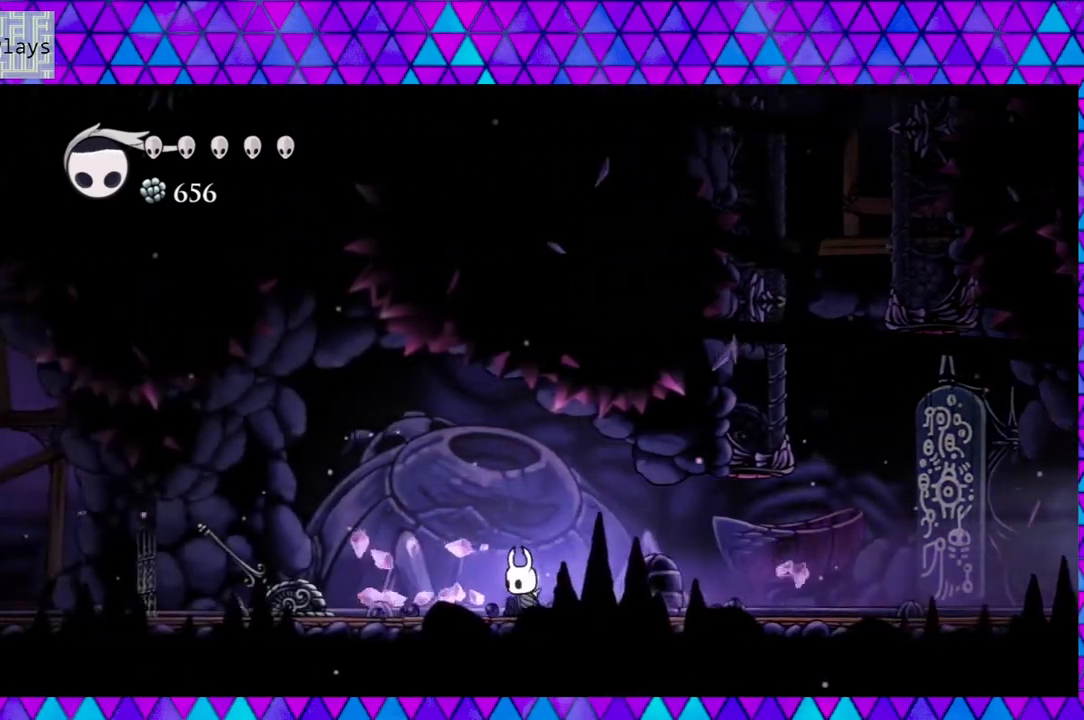
Gameplay with a controller (Nintendo layout); each line is a JSON object with the inputs held at the frame after it. "events" lists button and stick changes between this image and that frame as [ms after this image, input, new state], when the widget could be followed in between. Not read: L3 R3.
{"buttons": ["Y", "DPAD_LEFT"], "left_stick": "down", "right_stick": "center", "events": [[450, "Y", "down"]]}
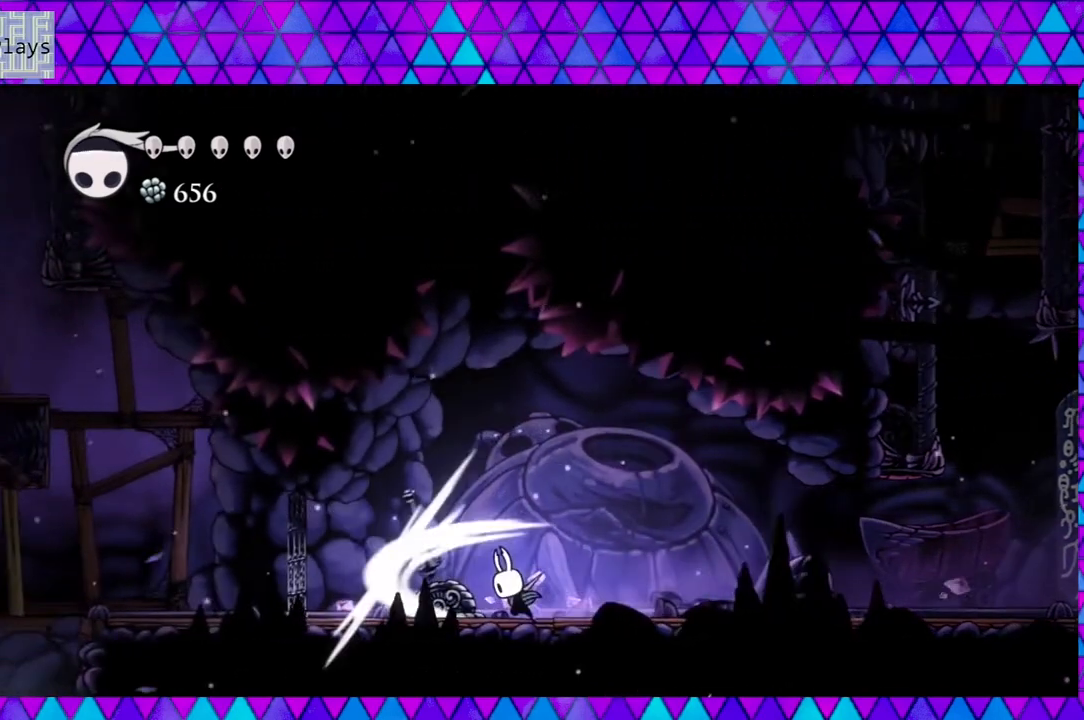
{"buttons": ["DPAD_LEFT"], "left_stick": "down", "right_stick": "center", "events": [[150, "Y", "up"]]}
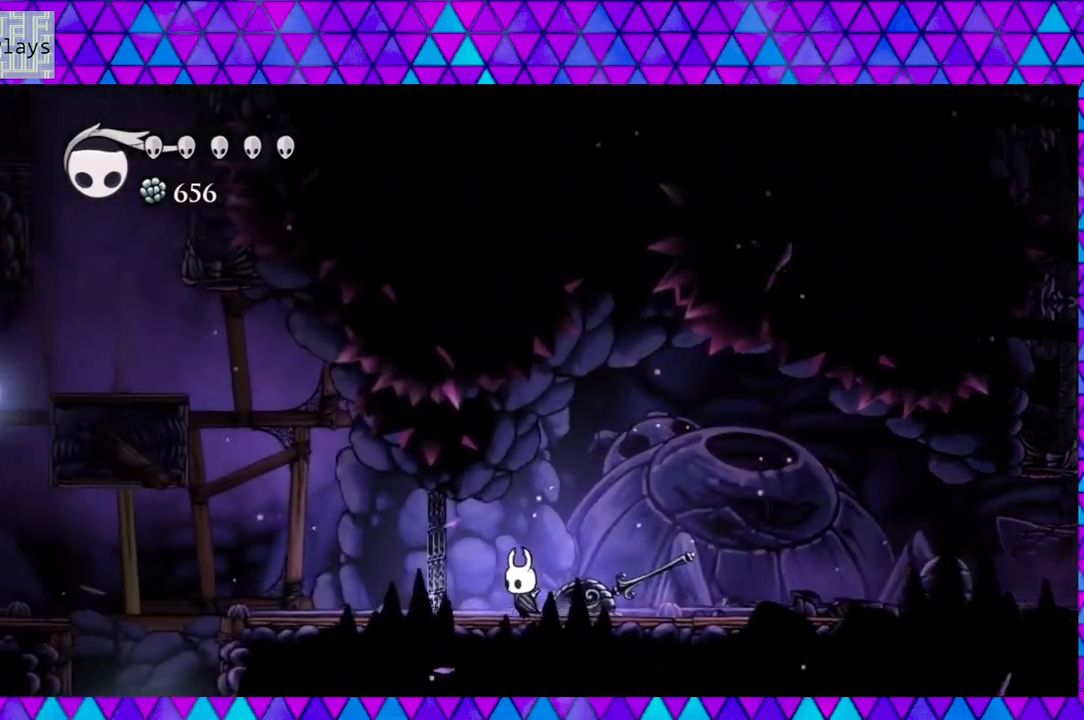
{"buttons": ["R2", "DPAD_RIGHT"], "left_stick": "down", "right_stick": "center", "events": [[33, "DPAD_LEFT", "up"], [183, "DPAD_RIGHT", "down"], [417, "R2", "down"]]}
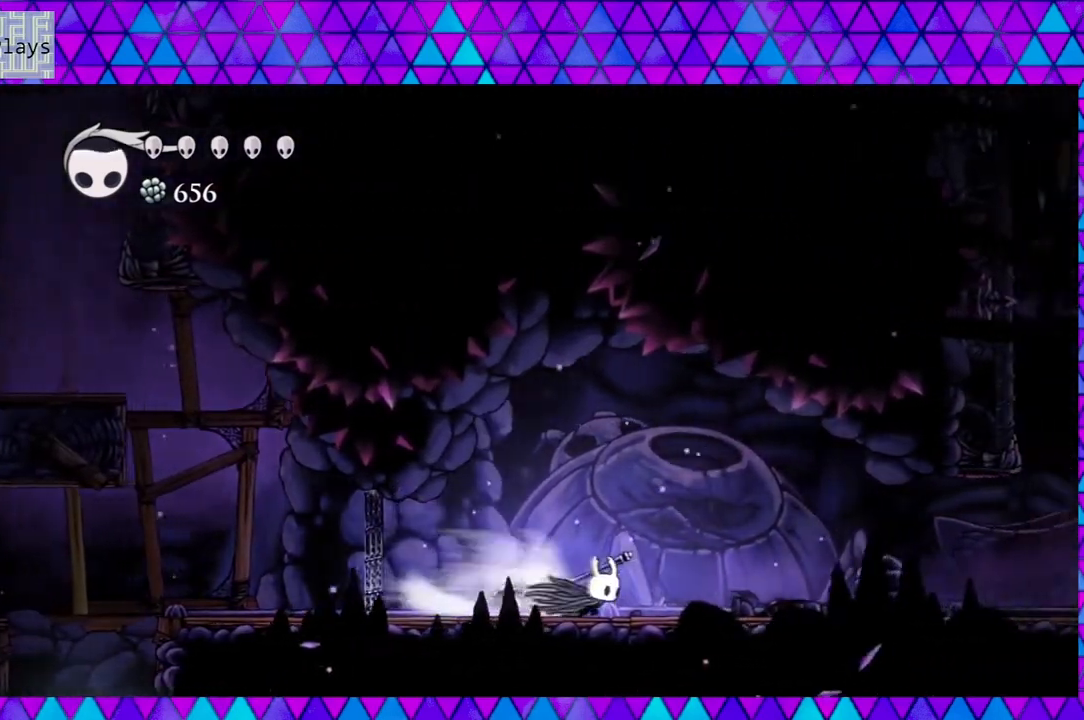
{"buttons": ["DPAD_RIGHT"], "left_stick": "down", "right_stick": "center", "events": [[200, "R2", "up"]]}
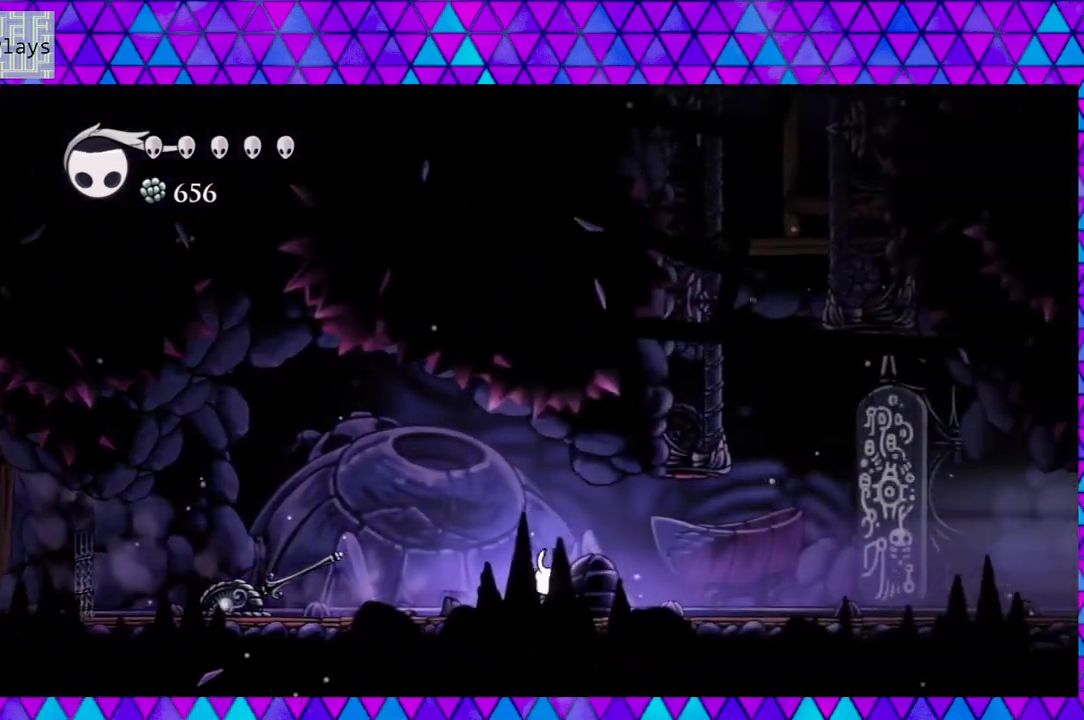
{"buttons": ["DPAD_RIGHT"], "left_stick": "down", "right_stick": "center", "events": []}
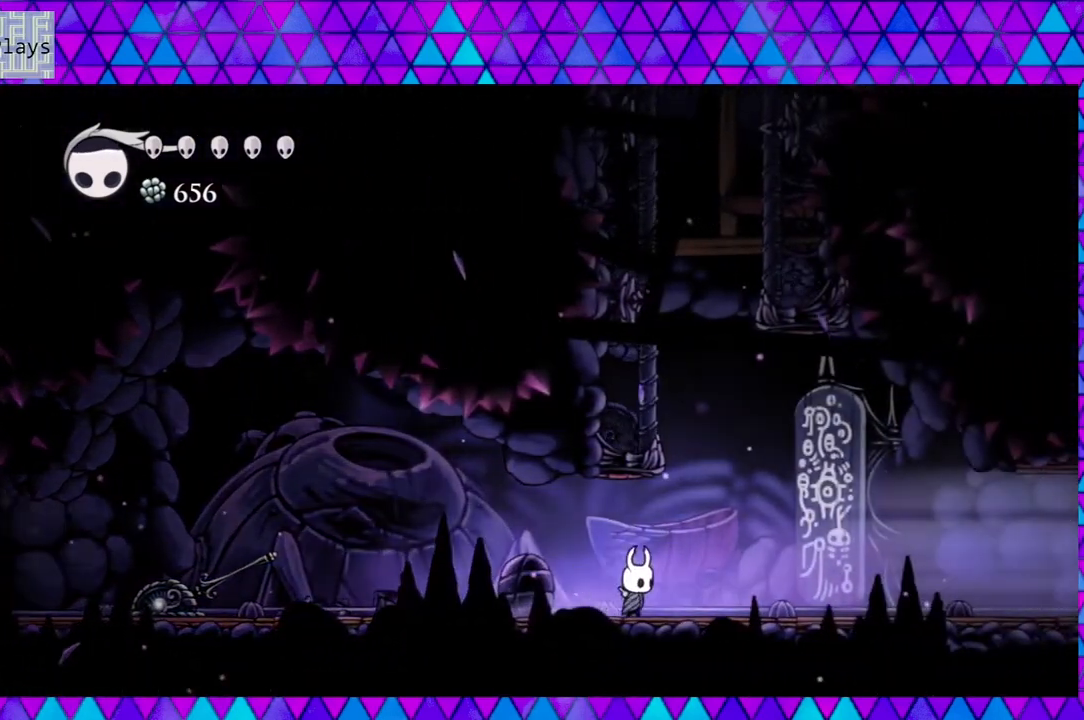
{"buttons": ["DPAD_RIGHT"], "left_stick": "down", "right_stick": "center", "events": []}
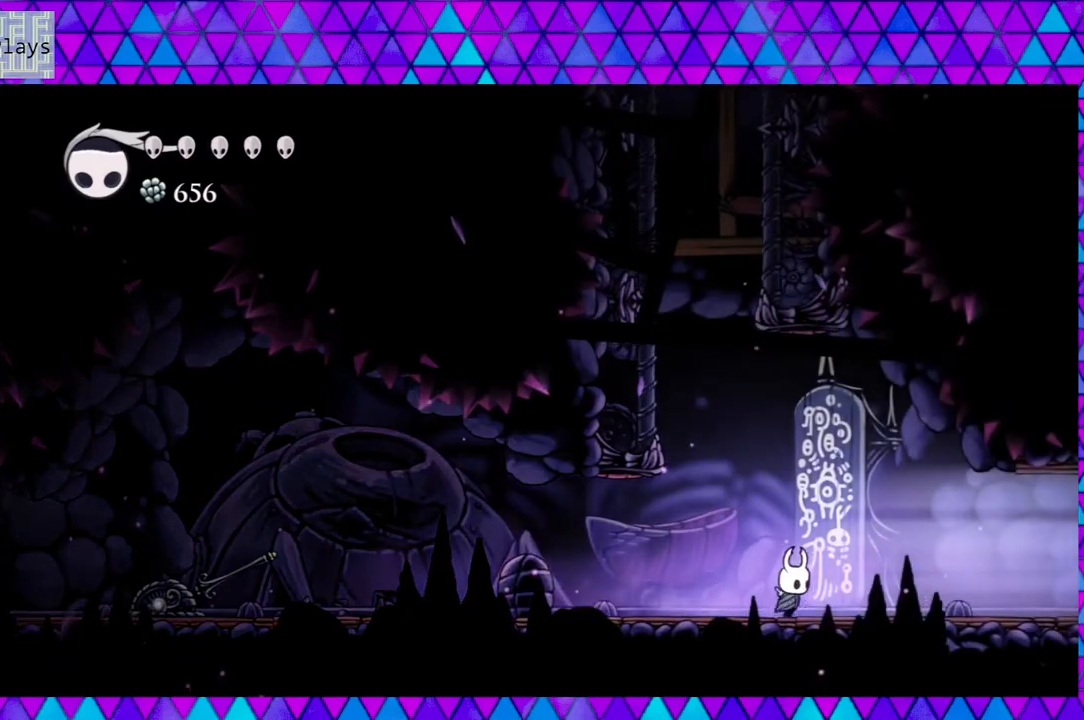
{"buttons": ["DPAD_RIGHT"], "left_stick": "down", "right_stick": "center", "events": []}
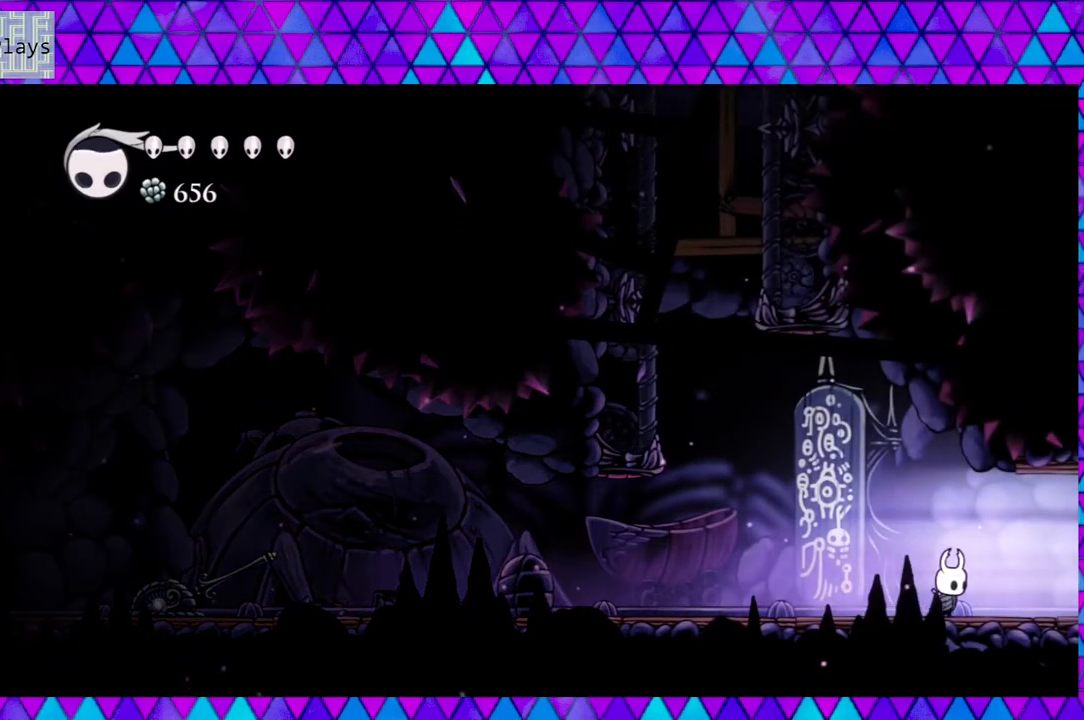
{"buttons": ["DPAD_RIGHT"], "left_stick": "down", "right_stick": "center", "events": []}
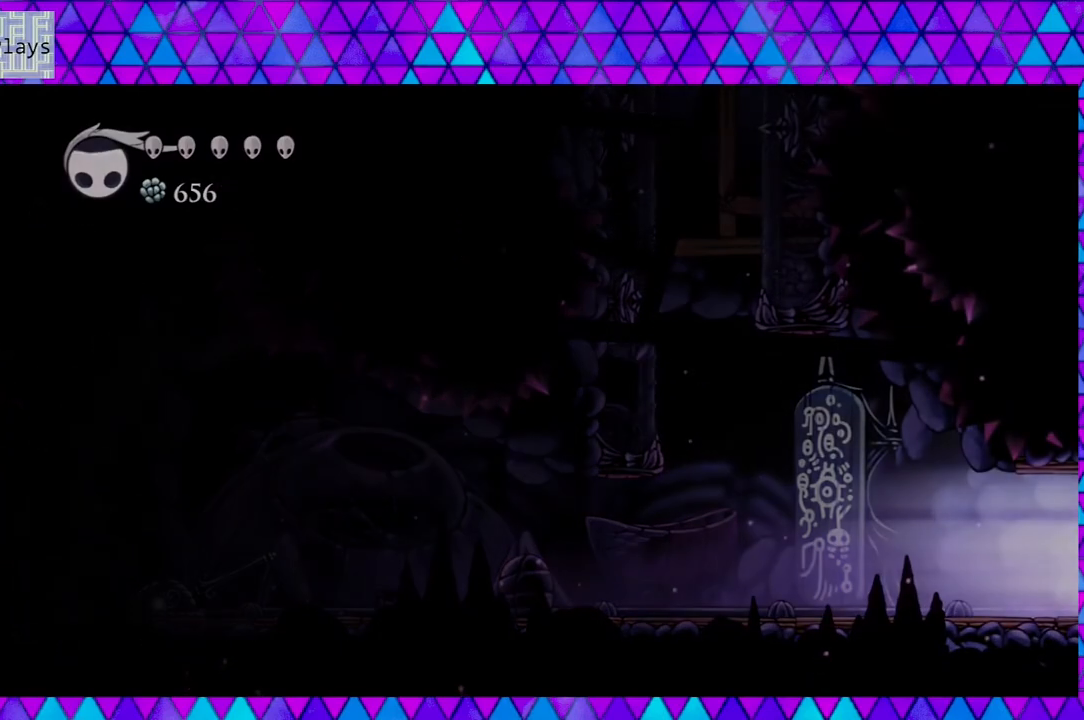
{"buttons": [], "left_stick": "down", "right_stick": "center", "events": [[400, "DPAD_RIGHT", "up"]]}
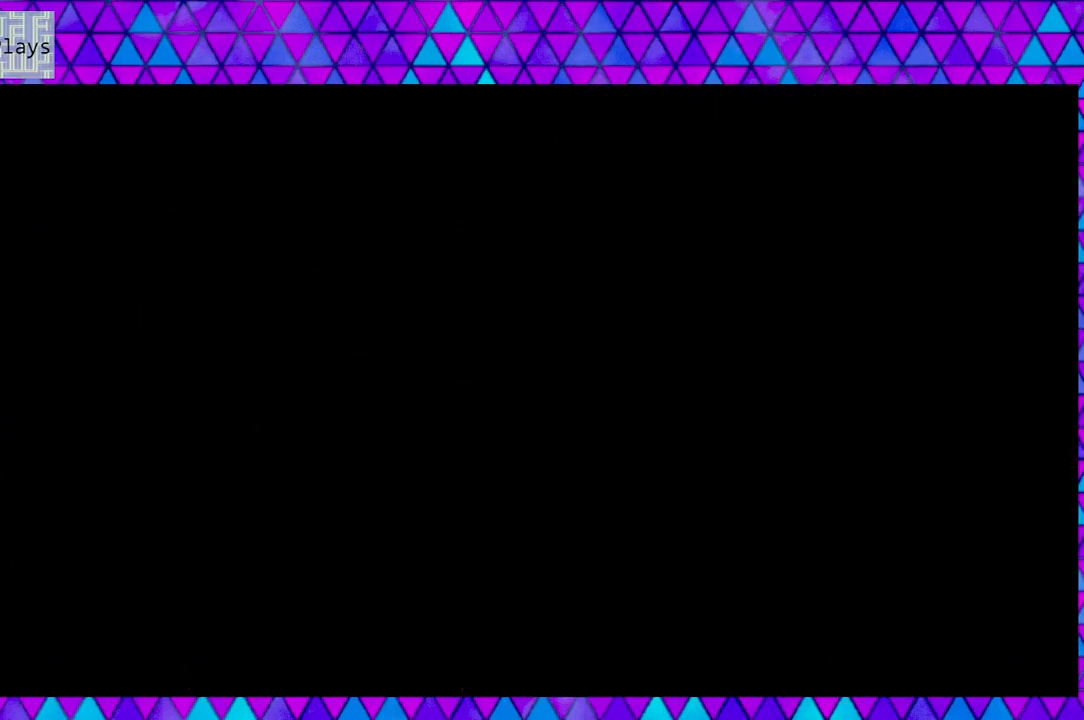
{"buttons": [], "left_stick": "down", "right_stick": "center", "events": []}
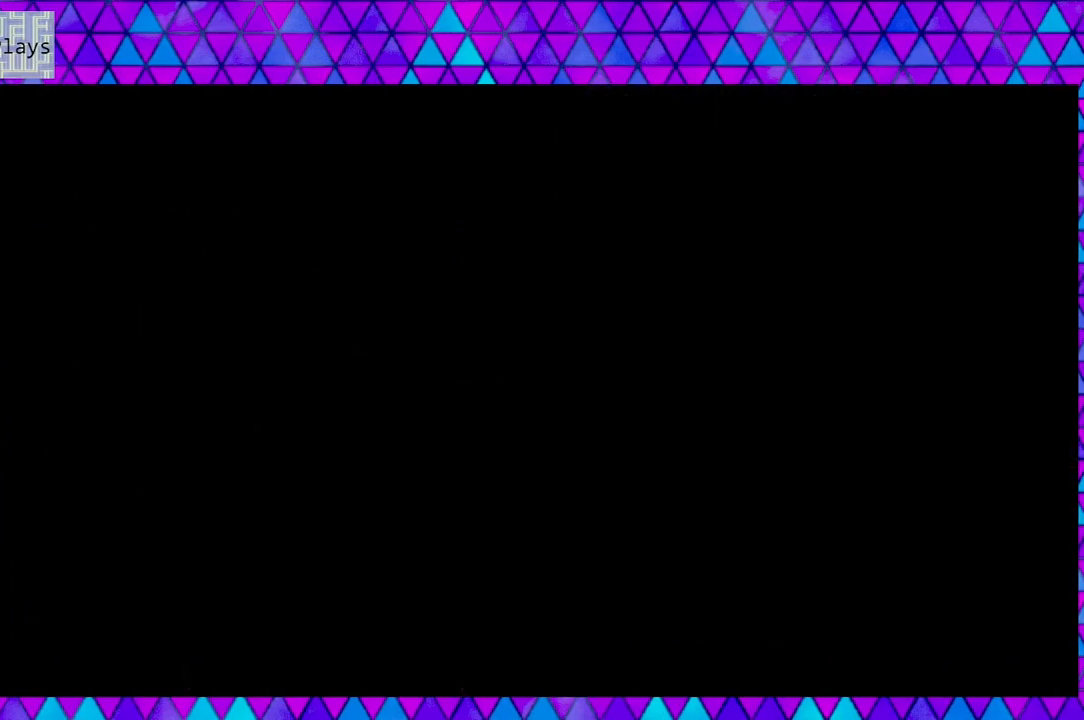
{"buttons": [], "left_stick": "down", "right_stick": "center", "events": []}
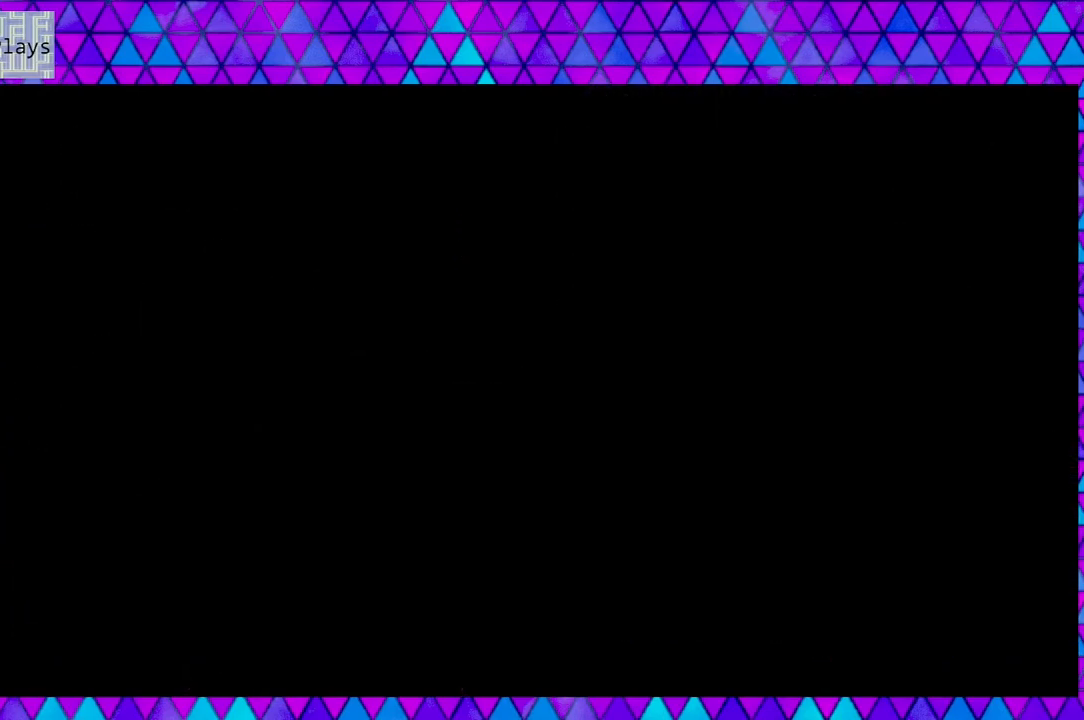
{"buttons": [], "left_stick": "down", "right_stick": "center", "events": []}
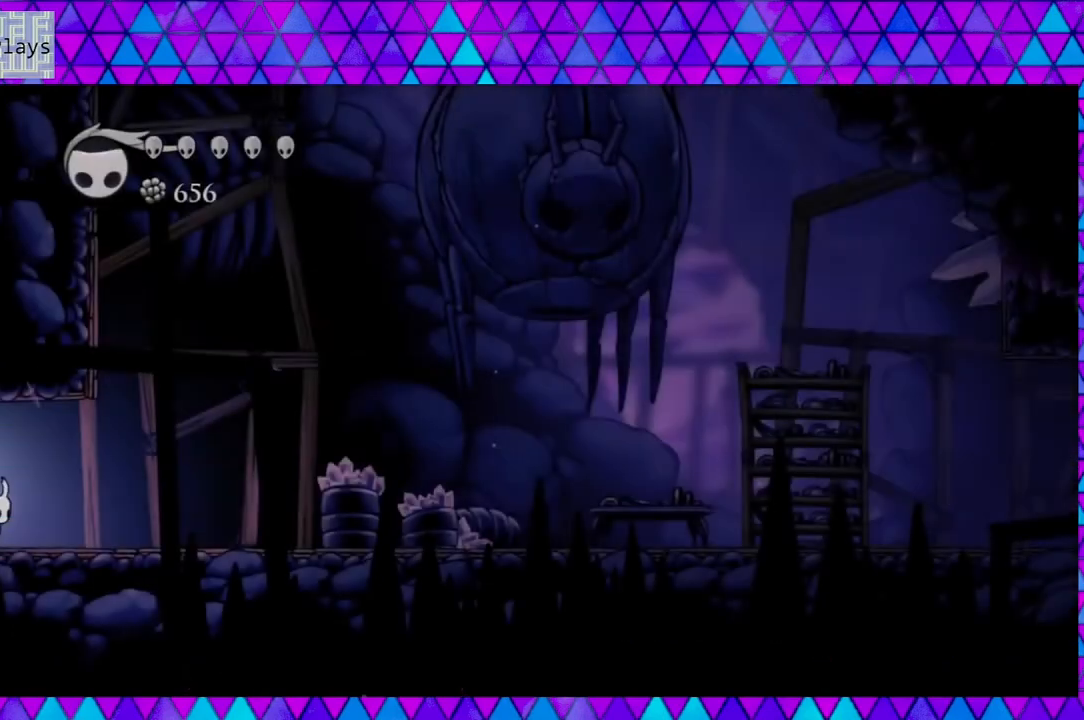
{"buttons": ["DPAD_RIGHT"], "left_stick": "down", "right_stick": "center", "events": [[333, "DPAD_RIGHT", "down"]]}
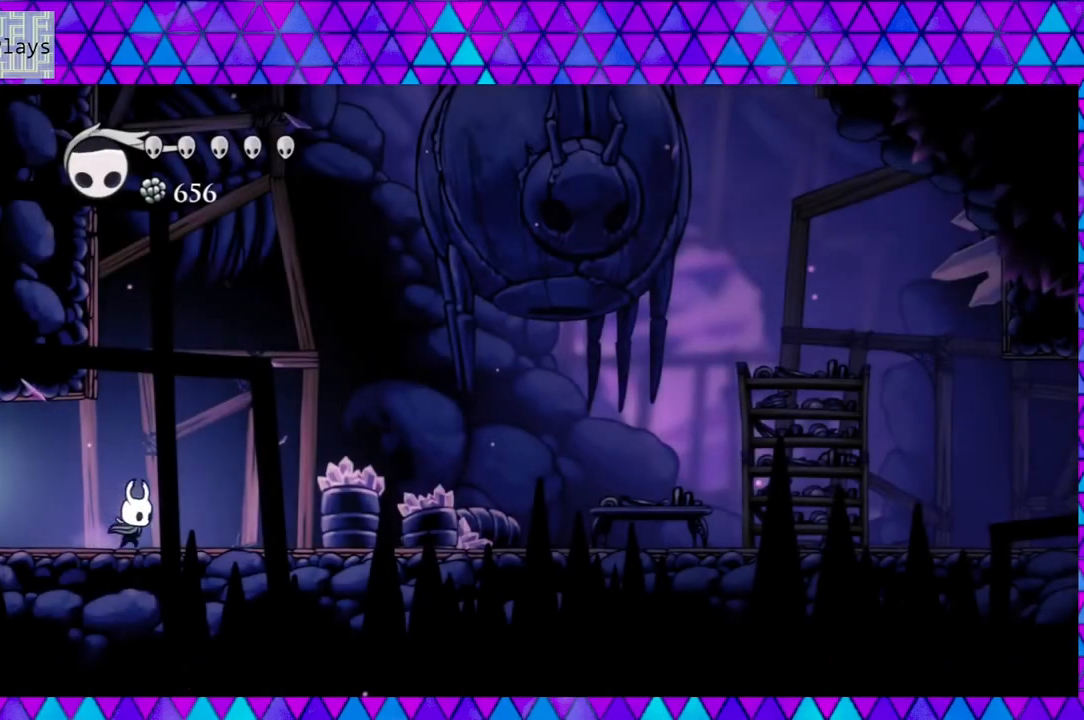
{"buttons": ["Y", "DPAD_RIGHT"], "left_stick": "down", "right_stick": "center", "events": [[383, "Y", "down"]]}
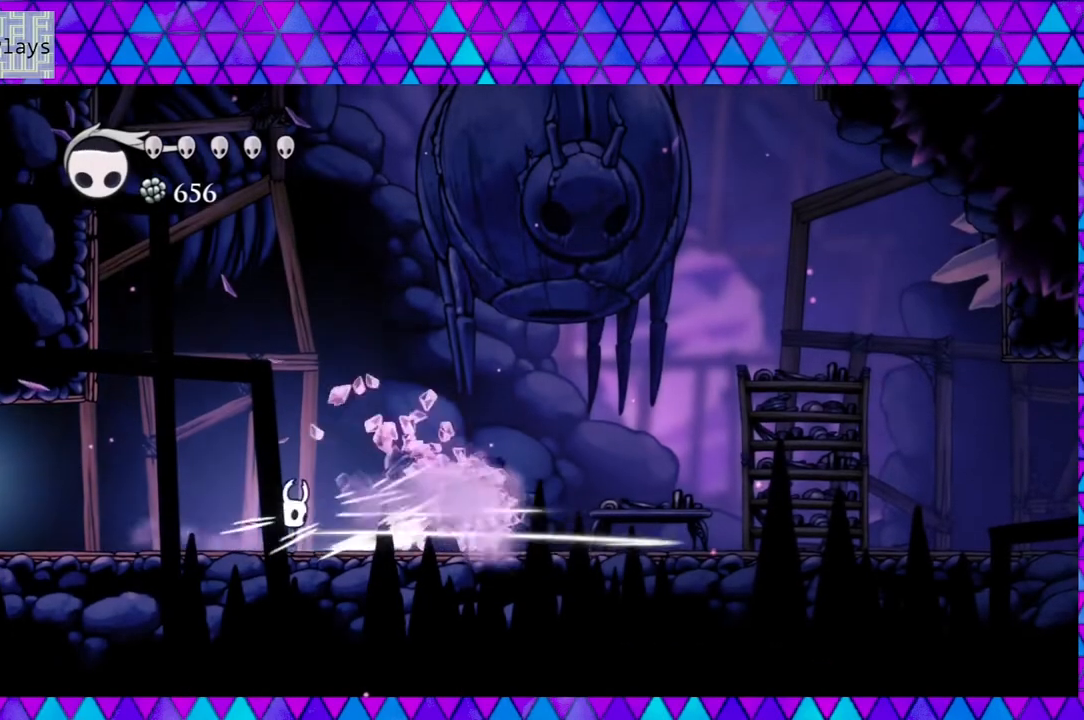
{"buttons": ["Y", "DPAD_RIGHT"], "left_stick": "down", "right_stick": "center", "events": [[83, "Y", "up"], [417, "Y", "down"]]}
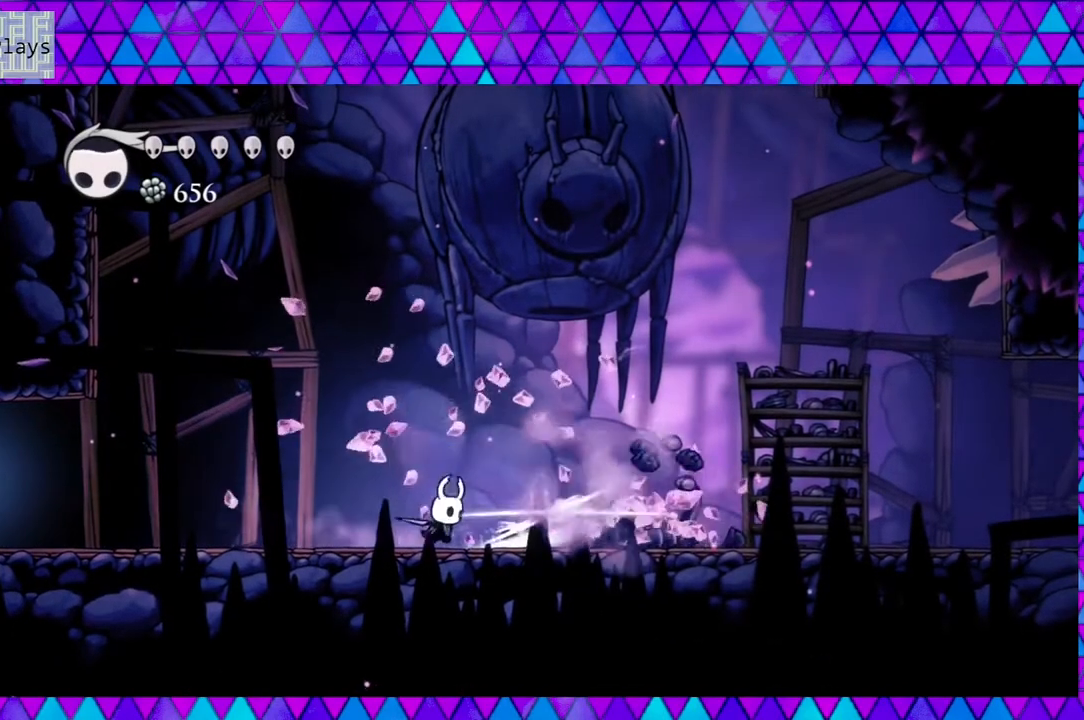
{"buttons": ["DPAD_RIGHT"], "left_stick": "down", "right_stick": "center", "events": [[83, "Y", "up"]]}
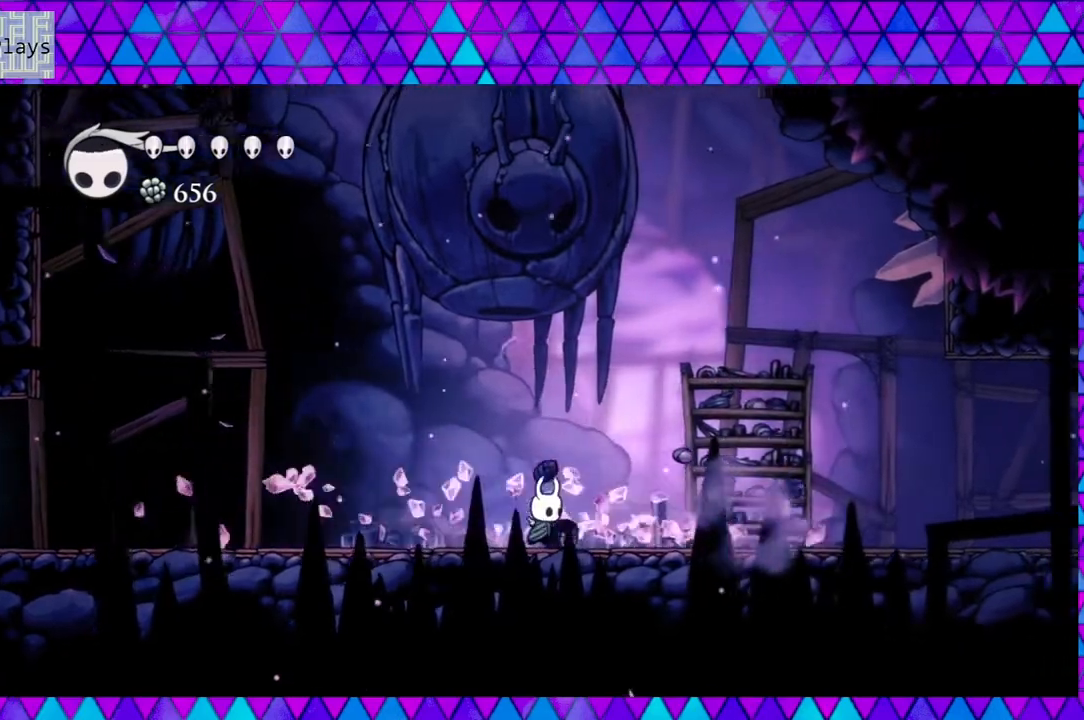
{"buttons": ["B", "DPAD_RIGHT"], "left_stick": "down", "right_stick": "center", "events": [[200, "B", "down"]]}
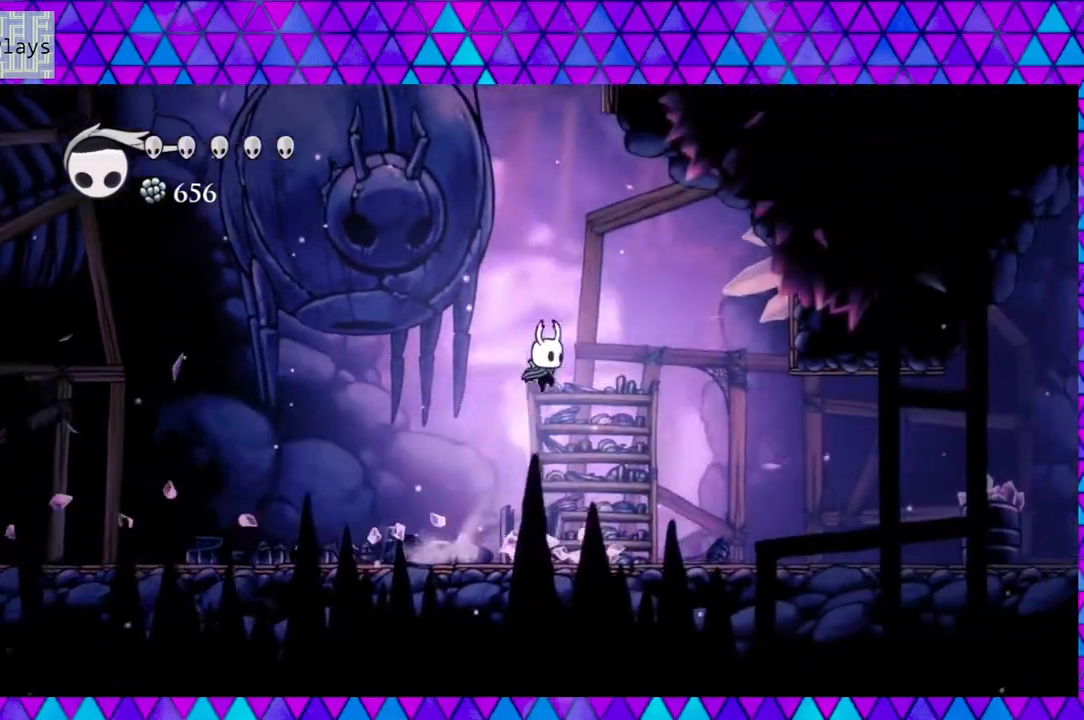
{"buttons": ["DPAD_RIGHT"], "left_stick": "down", "right_stick": "center", "events": [[367, "B", "up"]]}
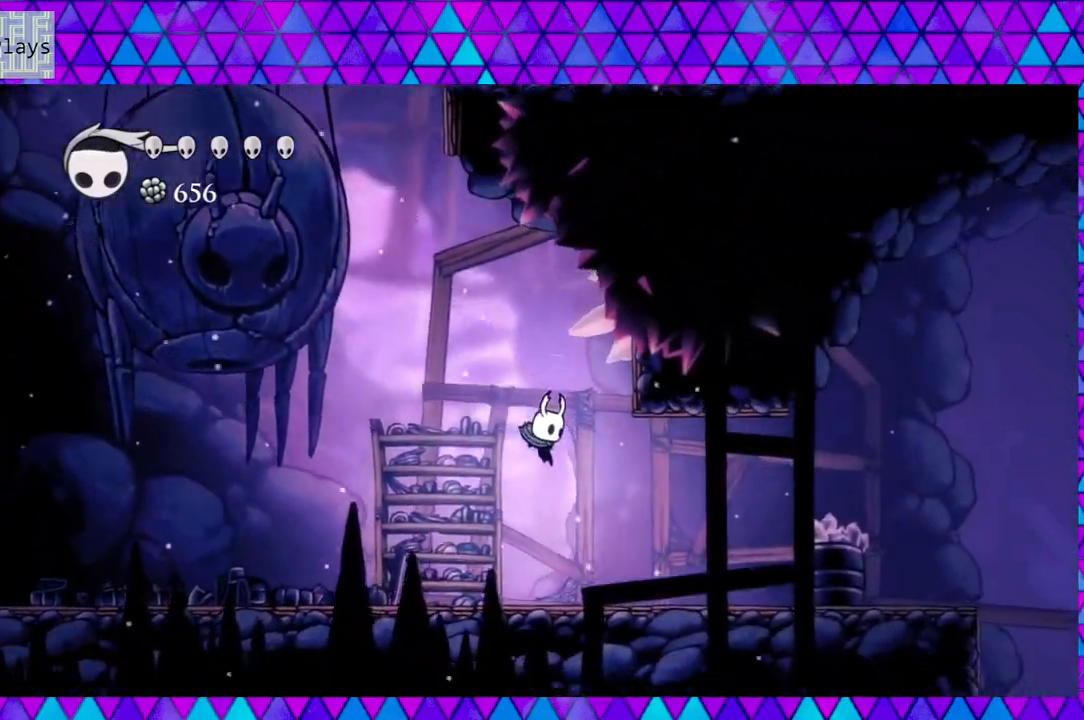
{"buttons": ["Y", "DPAD_RIGHT"], "left_stick": "down", "right_stick": "center", "events": [[450, "Y", "down"]]}
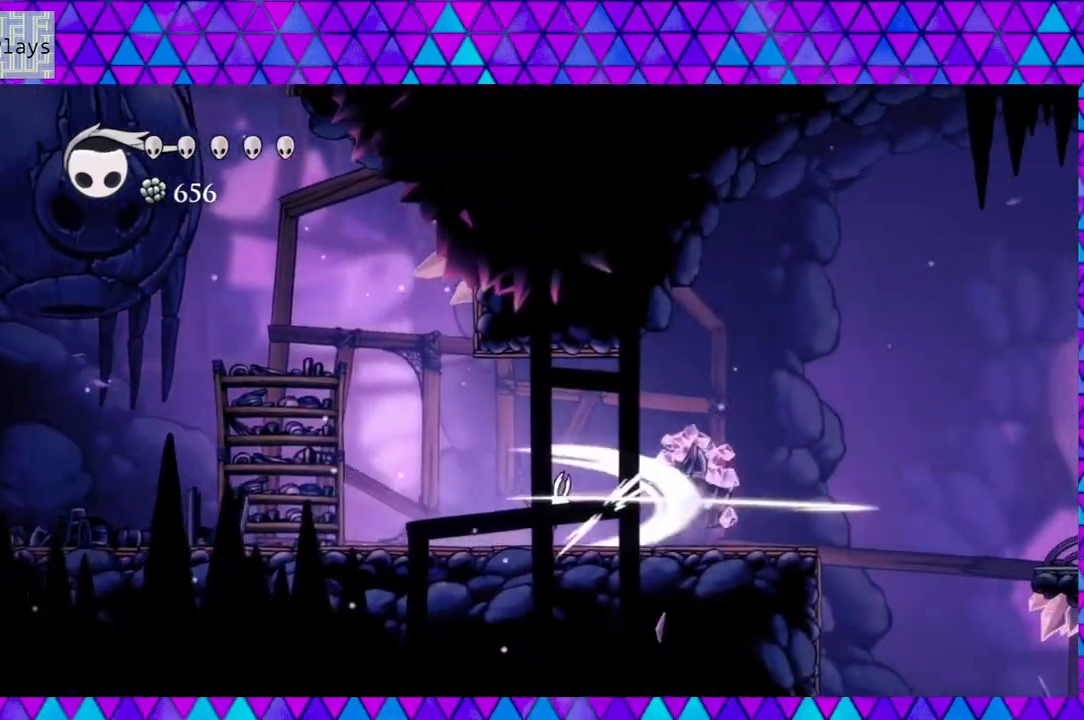
{"buttons": ["DPAD_RIGHT"], "left_stick": "down", "right_stick": "center", "events": [[117, "Y", "up"]]}
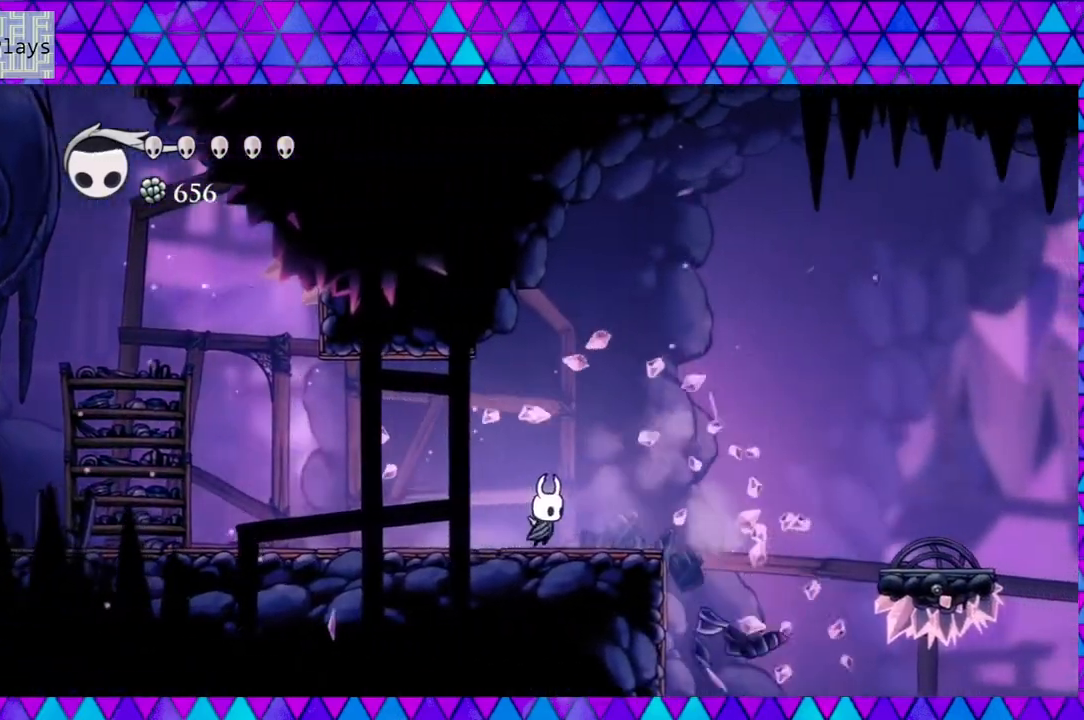
{"buttons": ["B", "DPAD_RIGHT"], "left_stick": "down", "right_stick": "center", "events": [[133, "B", "down"]]}
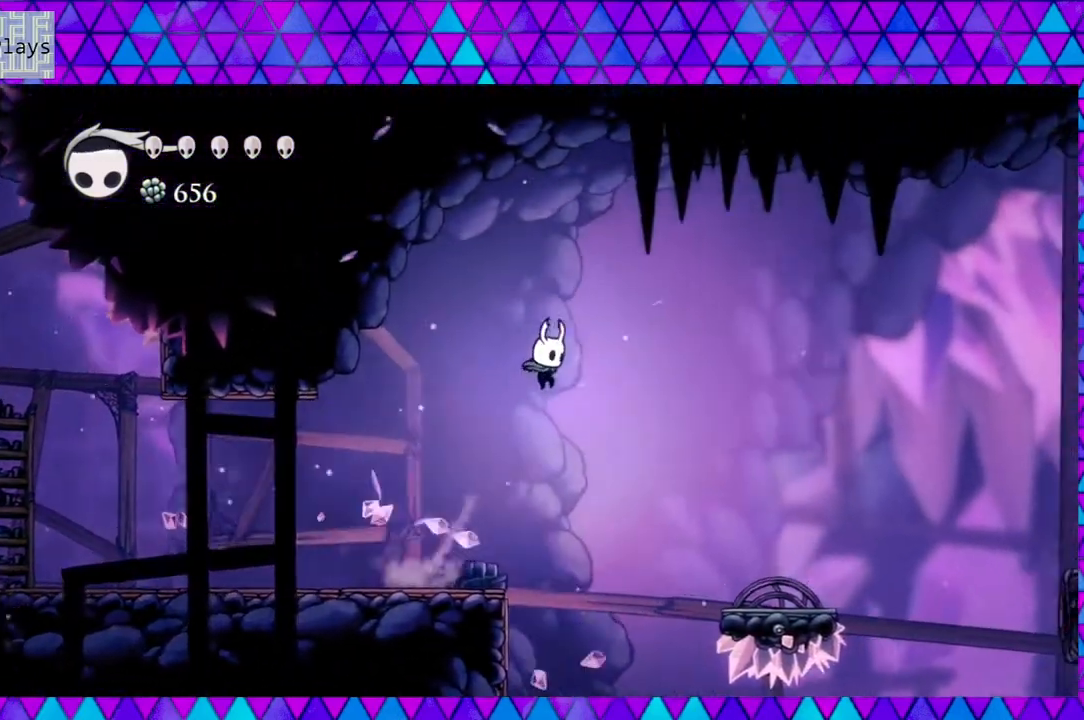
{"buttons": [], "left_stick": "down", "right_stick": "center", "events": [[50, "R2", "down"], [117, "B", "up"], [250, "R2", "up"], [350, "DPAD_RIGHT", "up"]]}
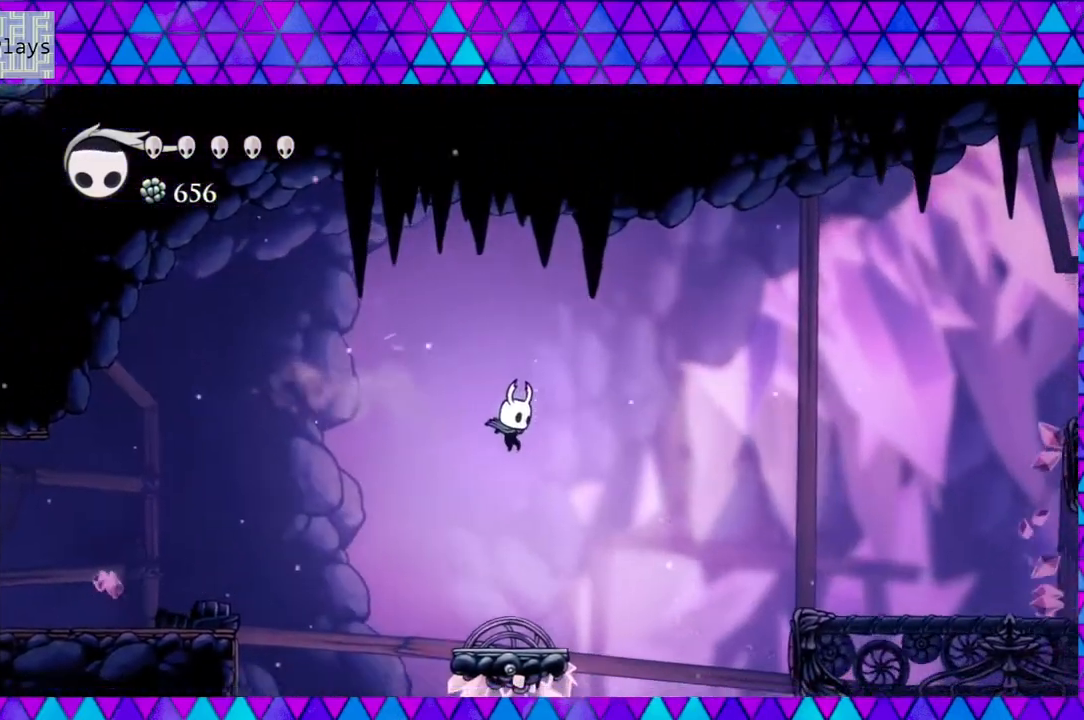
{"buttons": ["B", "DPAD_RIGHT"], "left_stick": "down", "right_stick": "center", "events": [[367, "DPAD_RIGHT", "down"], [450, "B", "down"]]}
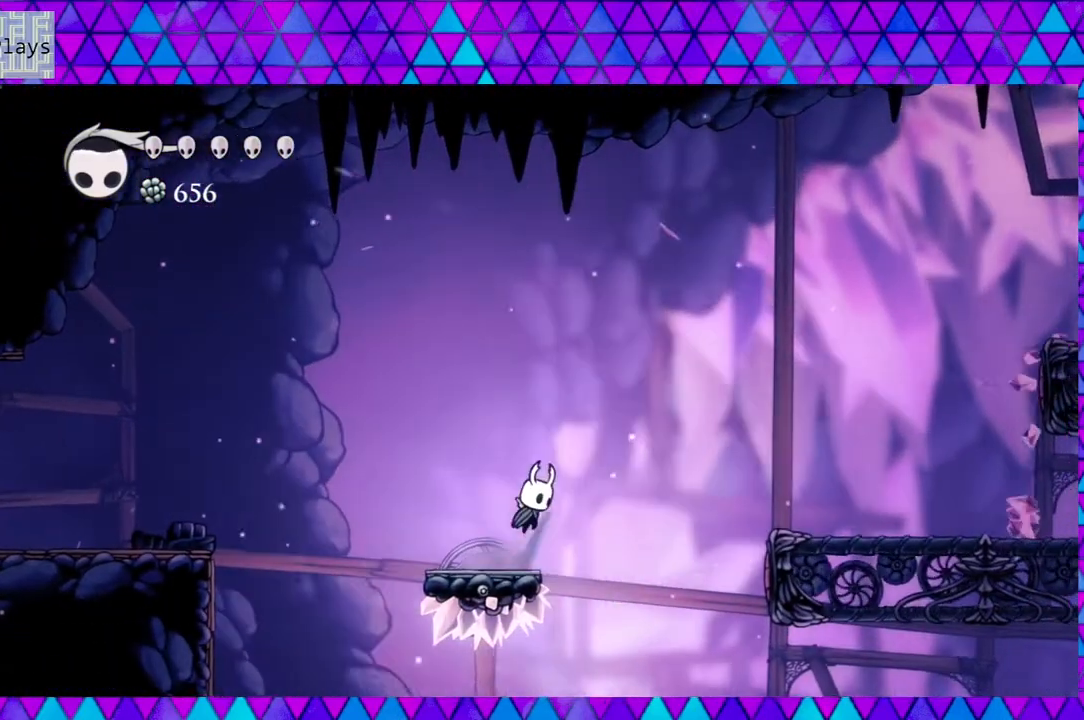
{"buttons": ["R2", "DPAD_RIGHT"], "left_stick": "down", "right_stick": "center", "events": [[433, "B", "up"], [450, "R2", "down"]]}
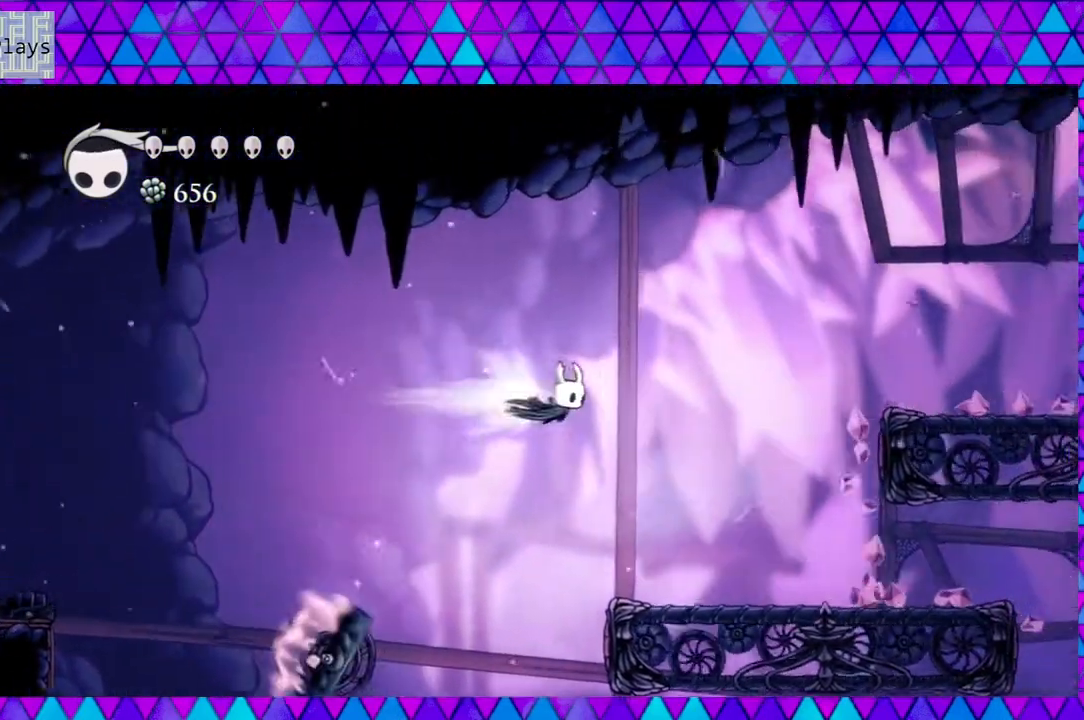
{"buttons": [], "left_stick": "down", "right_stick": "center", "events": [[217, "R2", "up"], [317, "DPAD_RIGHT", "up"]]}
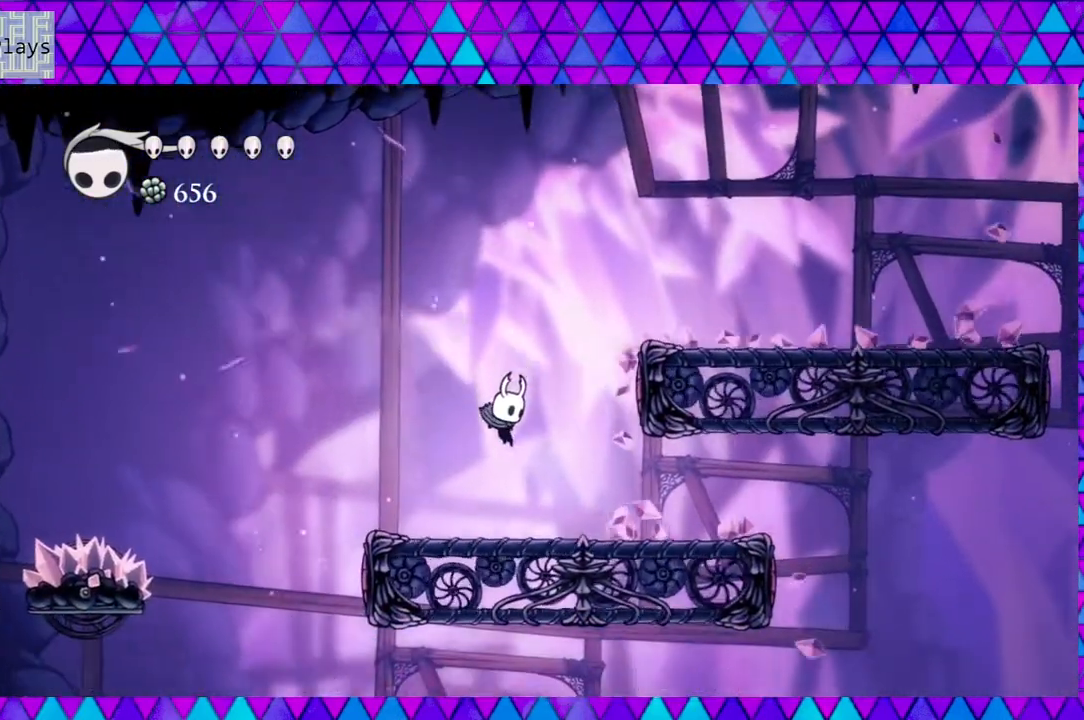
{"buttons": ["B", "DPAD_RIGHT"], "left_stick": "down", "right_stick": "center", "events": [[133, "DPAD_RIGHT", "down"], [167, "B", "down"]]}
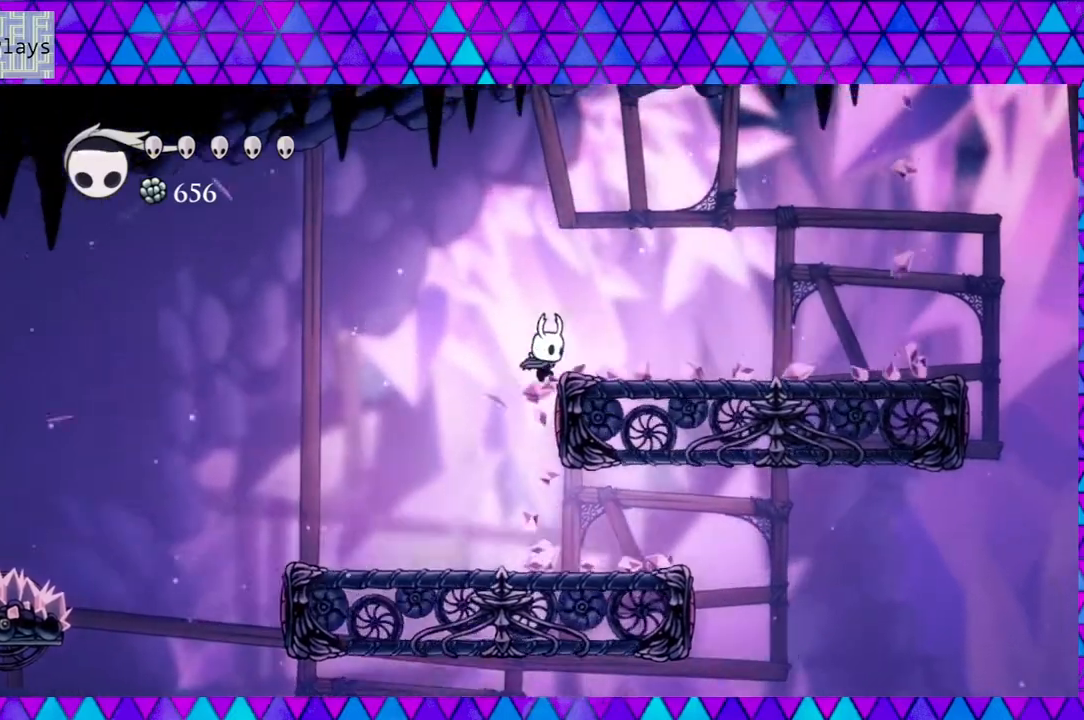
{"buttons": ["B", "DPAD_RIGHT"], "left_stick": "down", "right_stick": "center", "events": [[133, "B", "up"], [400, "B", "down"]]}
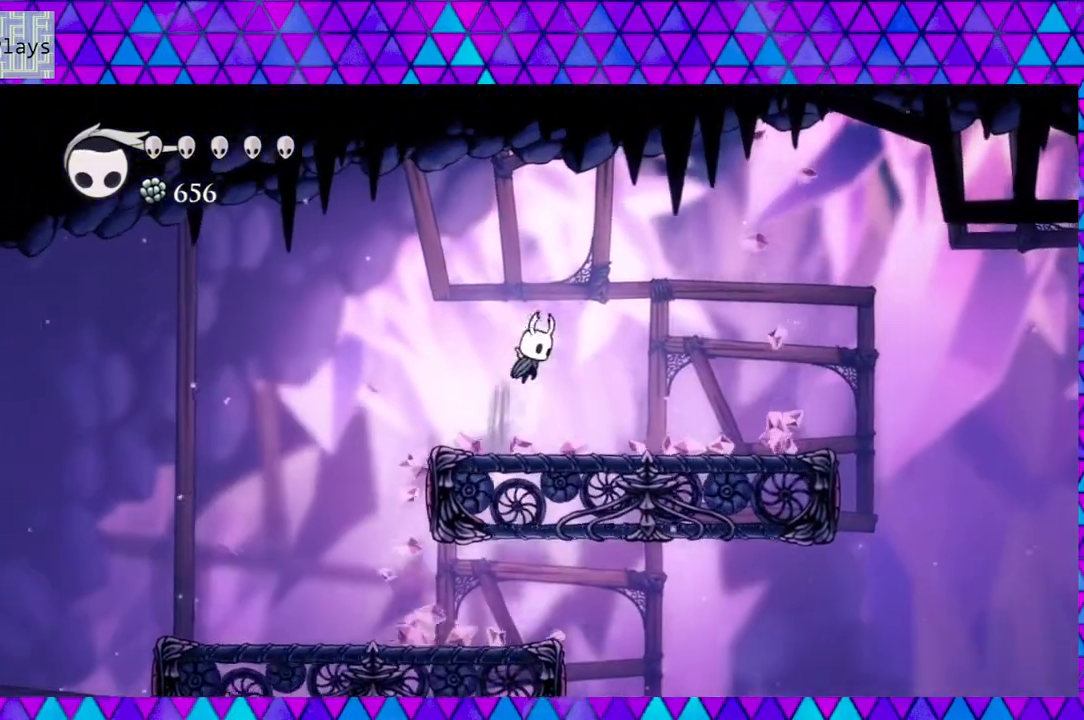
{"buttons": ["DPAD_RIGHT"], "left_stick": "down", "right_stick": "center", "events": [[83, "B", "up"]]}
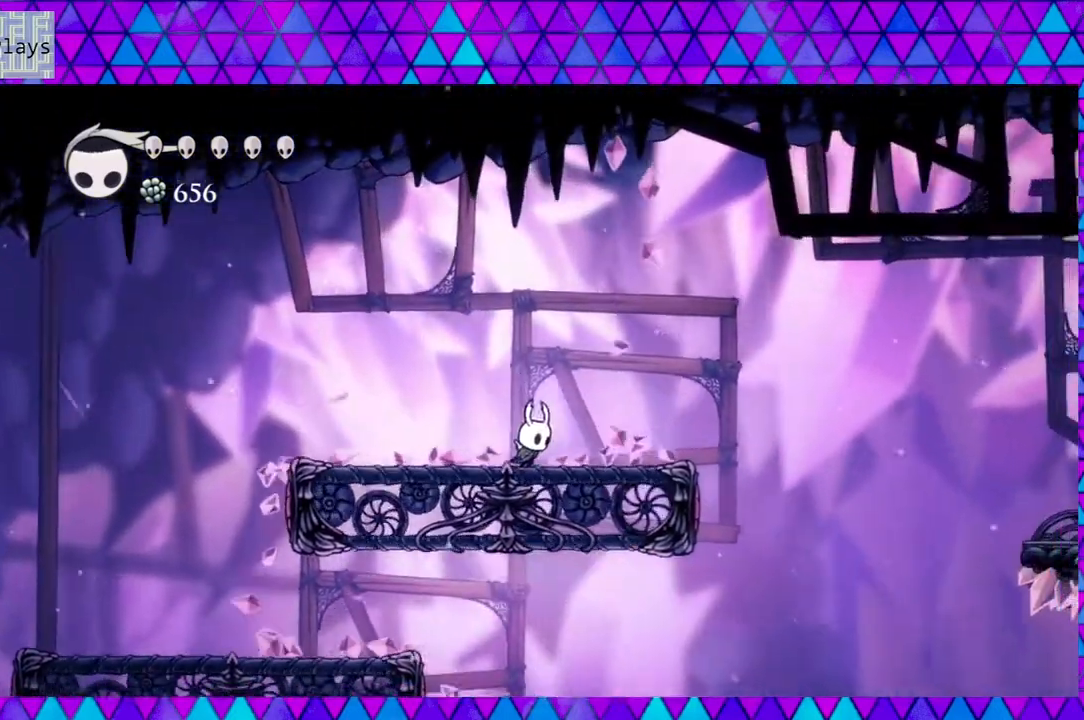
{"buttons": ["B", "DPAD_RIGHT"], "left_stick": "down", "right_stick": "center", "events": [[33, "B", "down"], [150, "B", "up"], [500, "B", "down"]]}
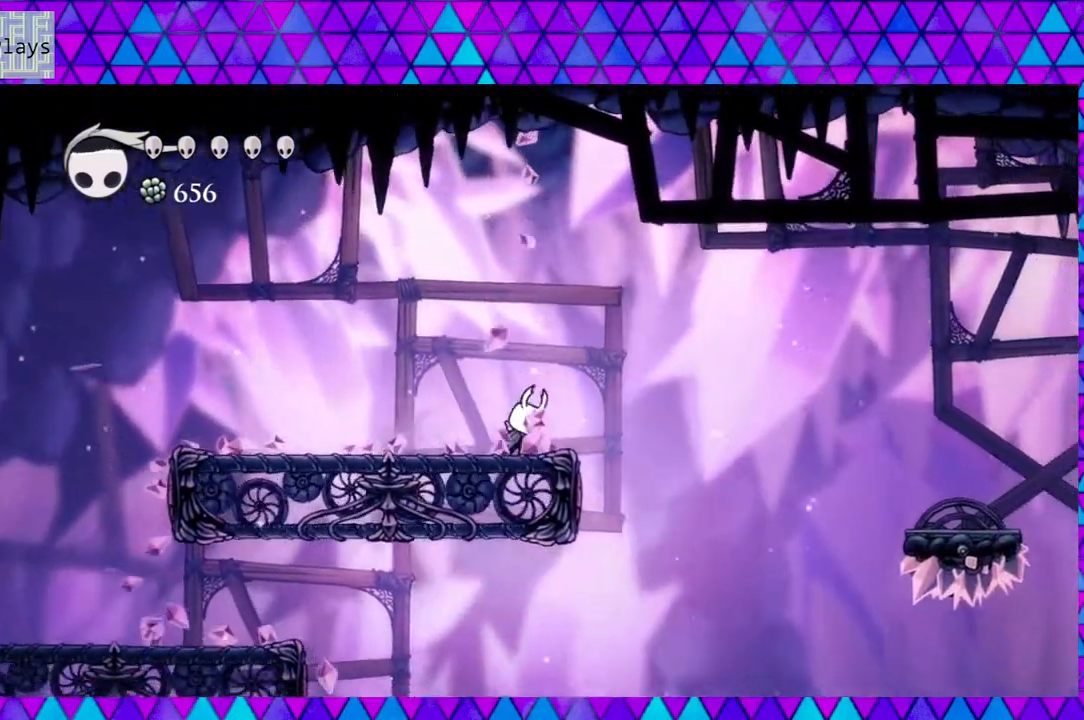
{"buttons": ["R2", "DPAD_RIGHT"], "left_stick": "down", "right_stick": "center", "events": [[317, "B", "up"], [417, "R2", "down"]]}